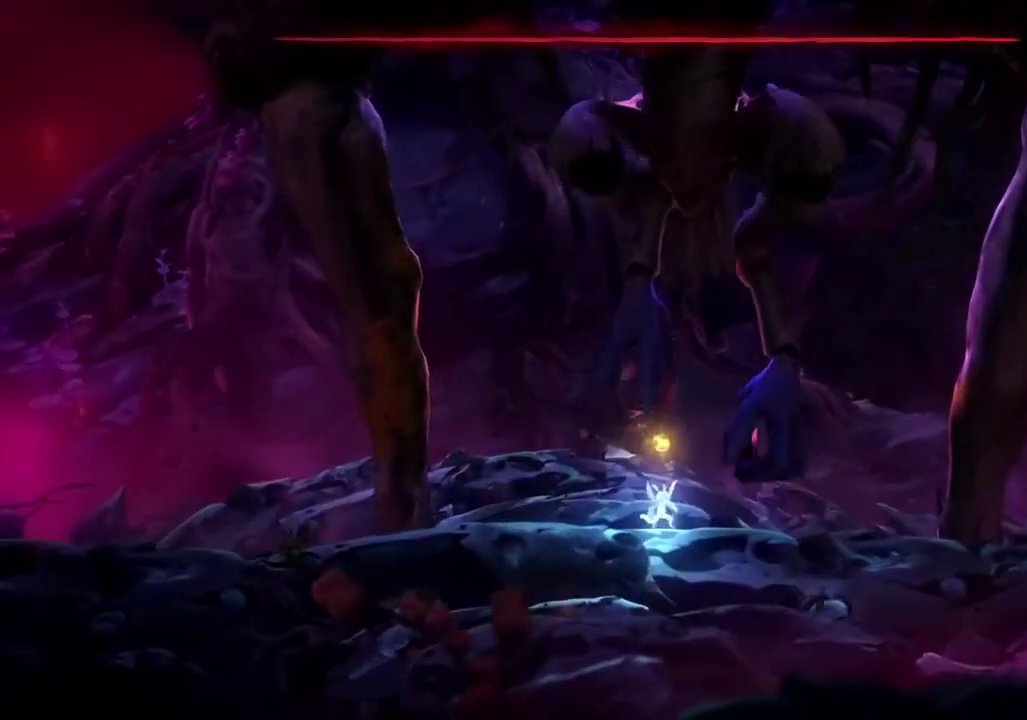
Gameplay with a controller (Xbox layout); each line is a JSON object with the inputs held at the frame after it. "events" lists button and stick changes between this image and that frame as [ms after this image, input, new state], when the widget could be followed in between. Not read: L1 L2 R1 R2.
{"buttons": ["B"], "left_stick": "up", "right_stick": "center", "events": [[367, "left_stick", "up"], [400, "B", "down"]]}
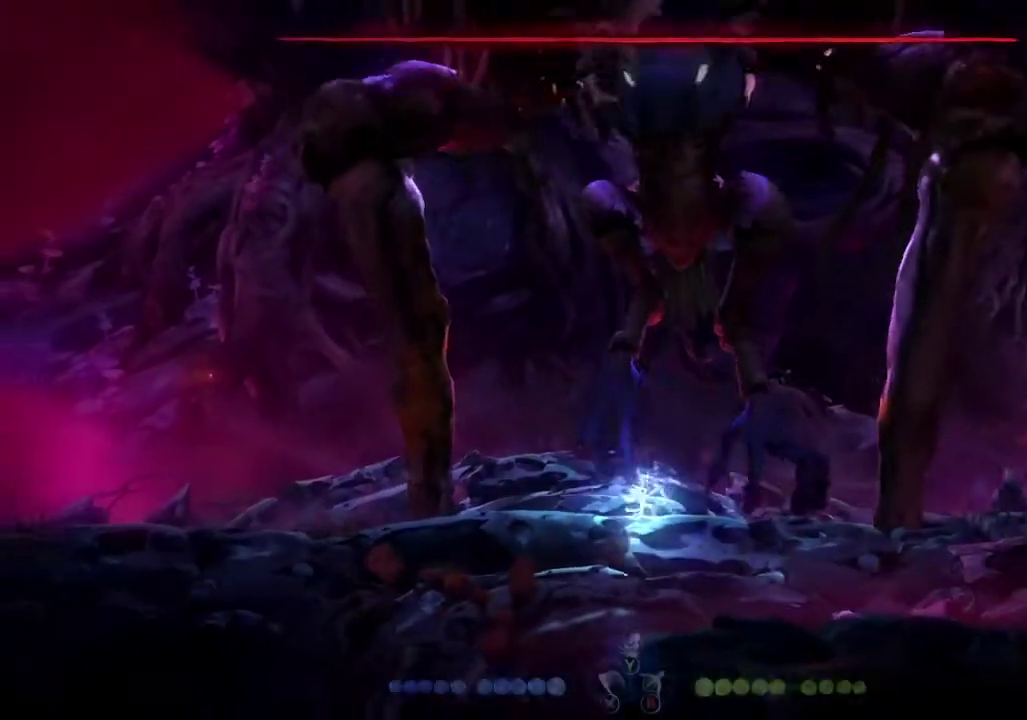
{"buttons": ["B"], "left_stick": "up", "right_stick": "center", "events": []}
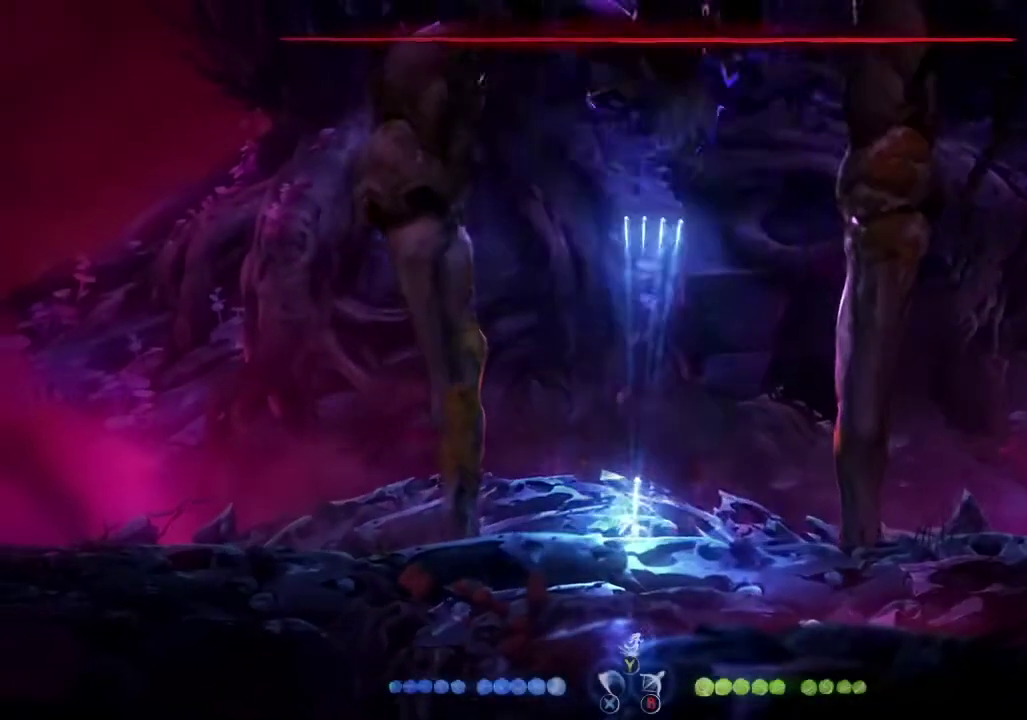
{"buttons": ["B"], "left_stick": "up", "right_stick": "center", "events": []}
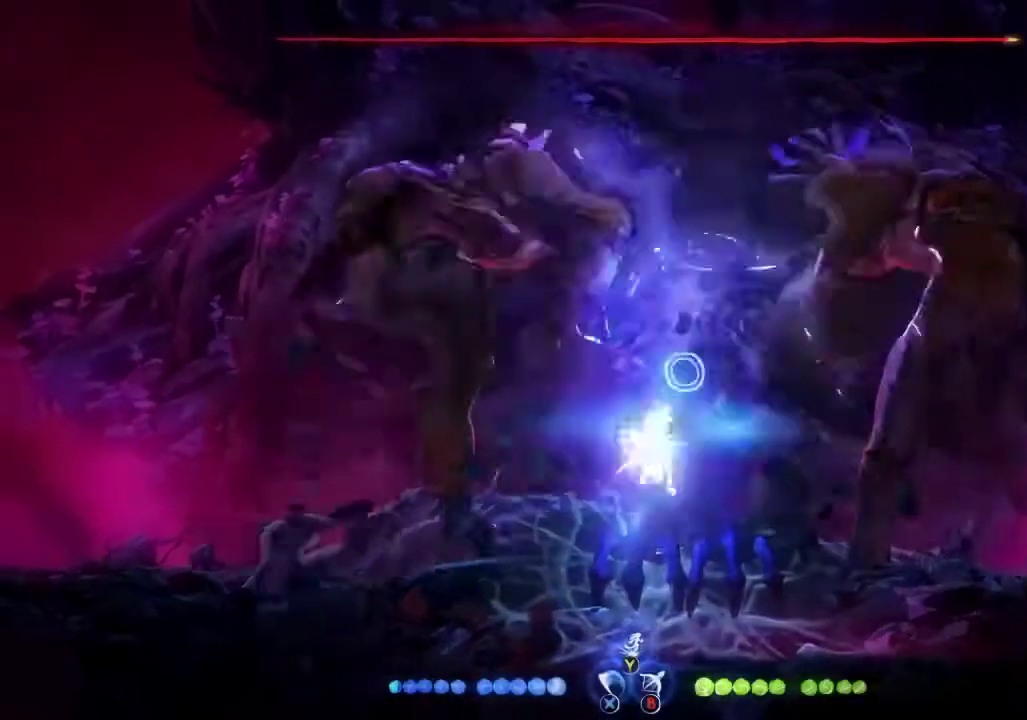
{"buttons": ["B"], "left_stick": "up", "right_stick": "center", "events": []}
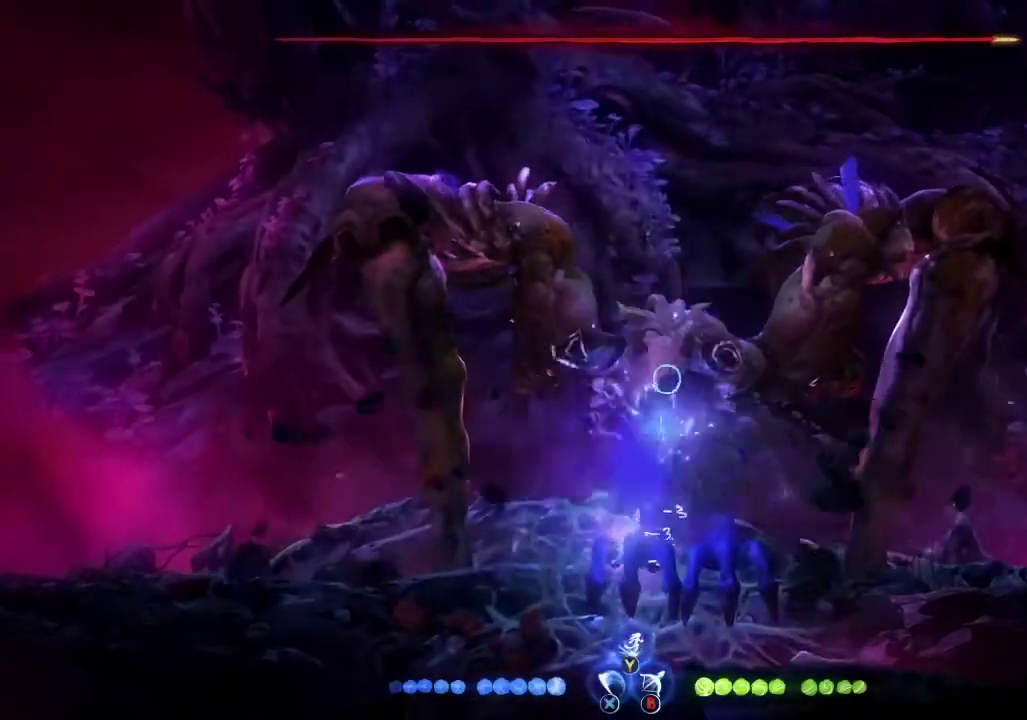
{"buttons": ["B"], "left_stick": "up", "right_stick": "center", "events": []}
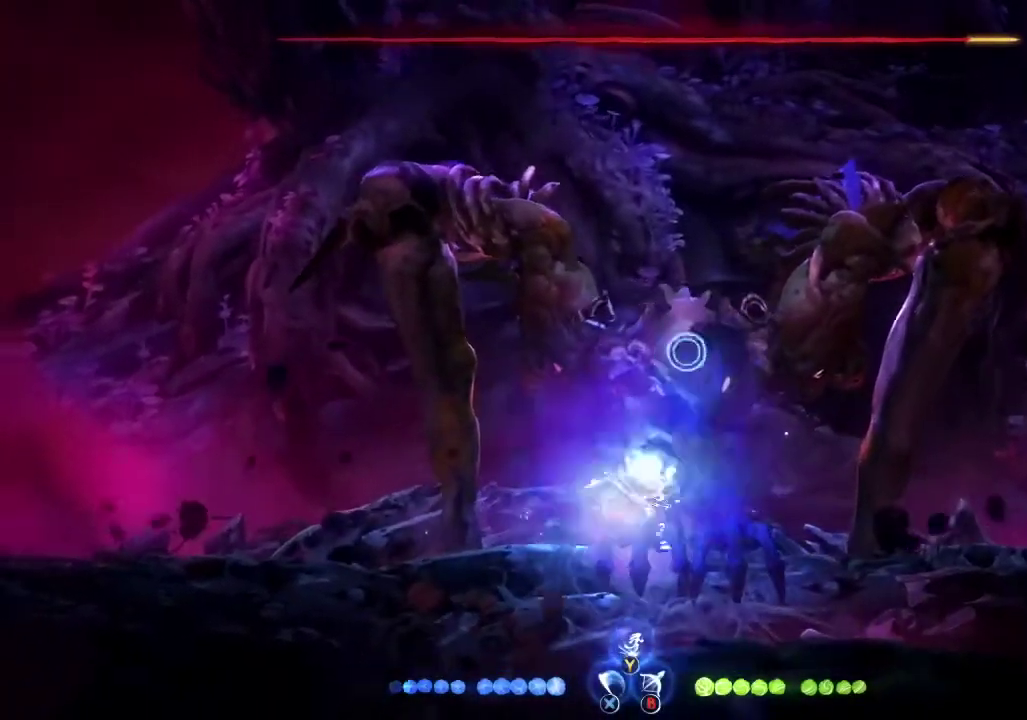
{"buttons": [], "left_stick": "up", "right_stick": "center", "events": [[433, "B", "up"]]}
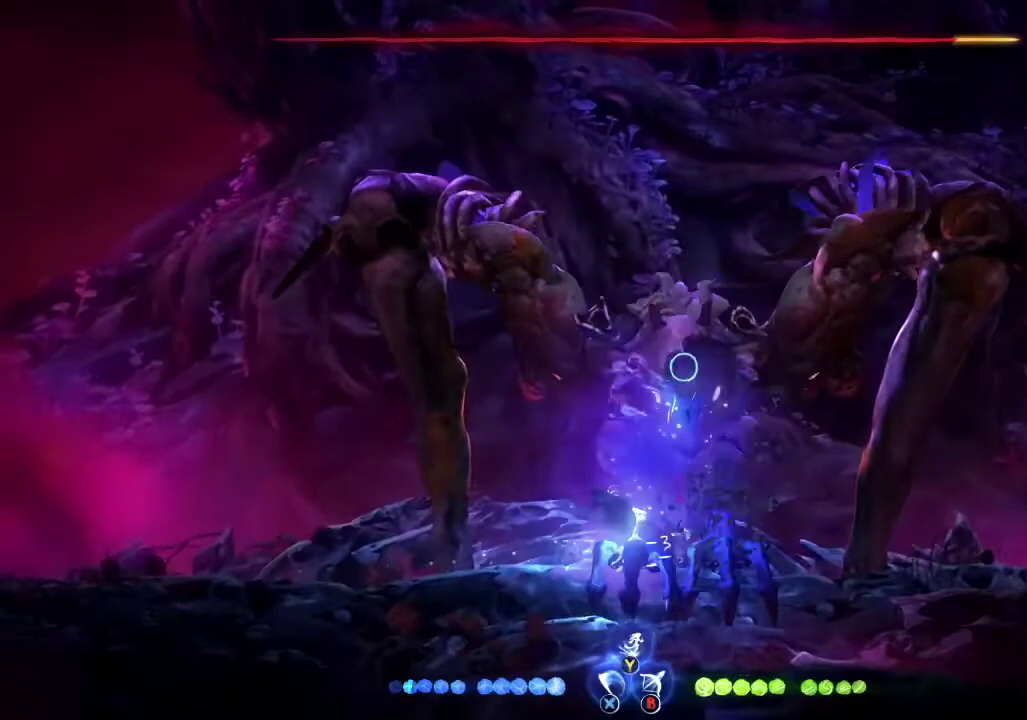
{"buttons": [], "left_stick": "up", "right_stick": "center", "events": [[333, "Y", "down"], [400, "Y", "up"]]}
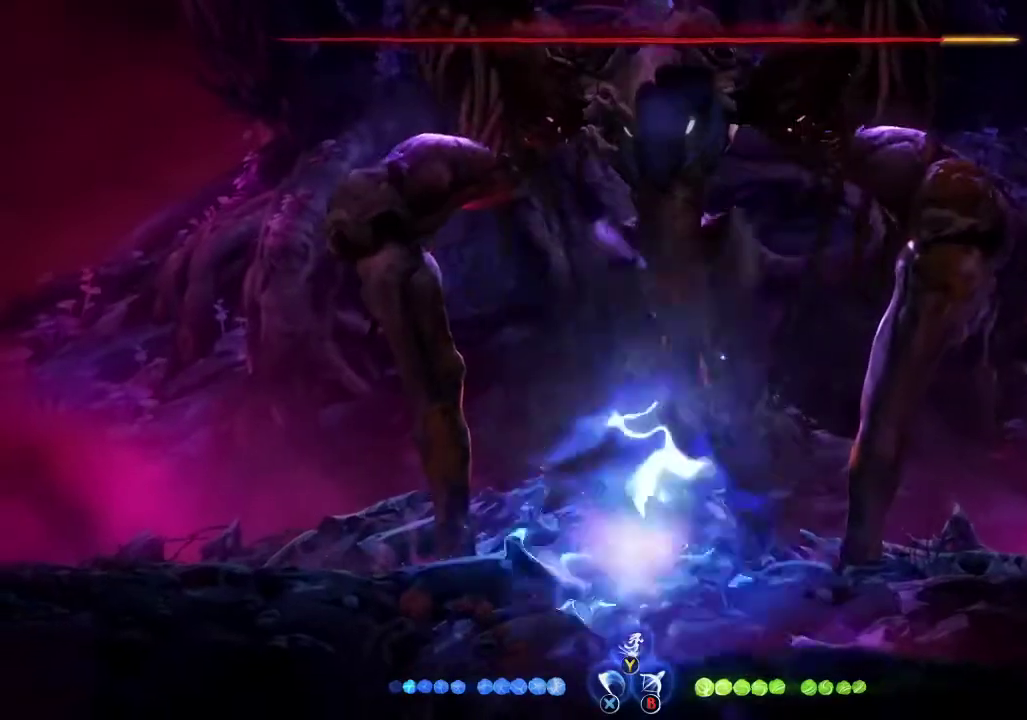
{"buttons": ["B"], "left_stick": "up", "right_stick": "center", "events": [[300, "B", "down"]]}
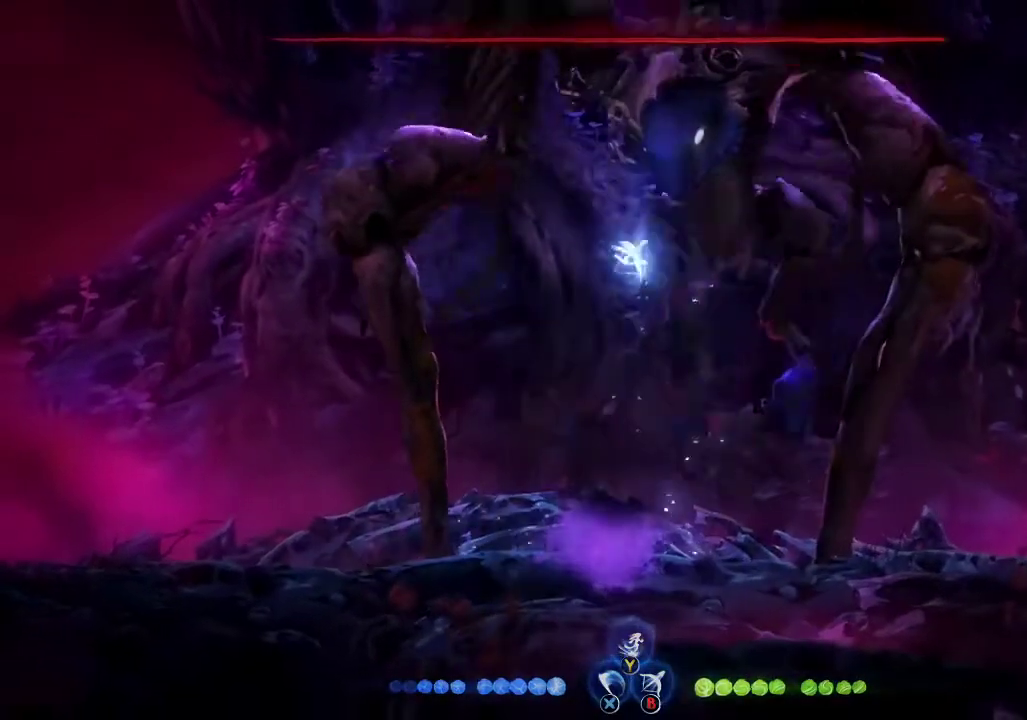
{"buttons": ["B"], "left_stick": "up", "right_stick": "center", "events": []}
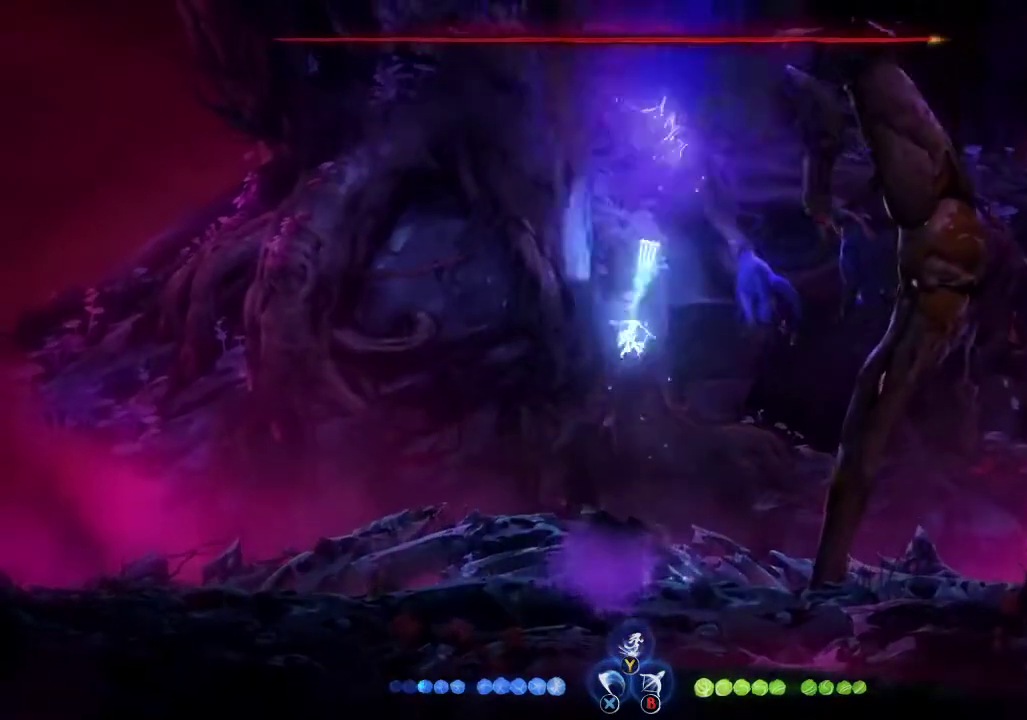
{"buttons": ["B"], "left_stick": "up", "right_stick": "center", "events": []}
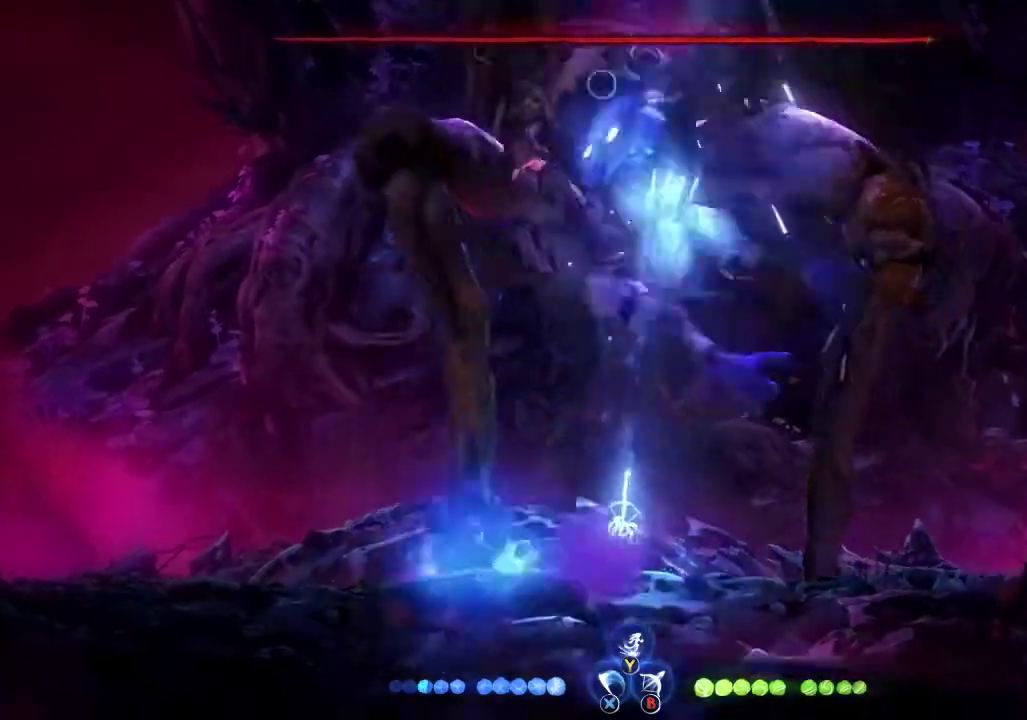
{"buttons": ["B"], "left_stick": "up", "right_stick": "center", "events": []}
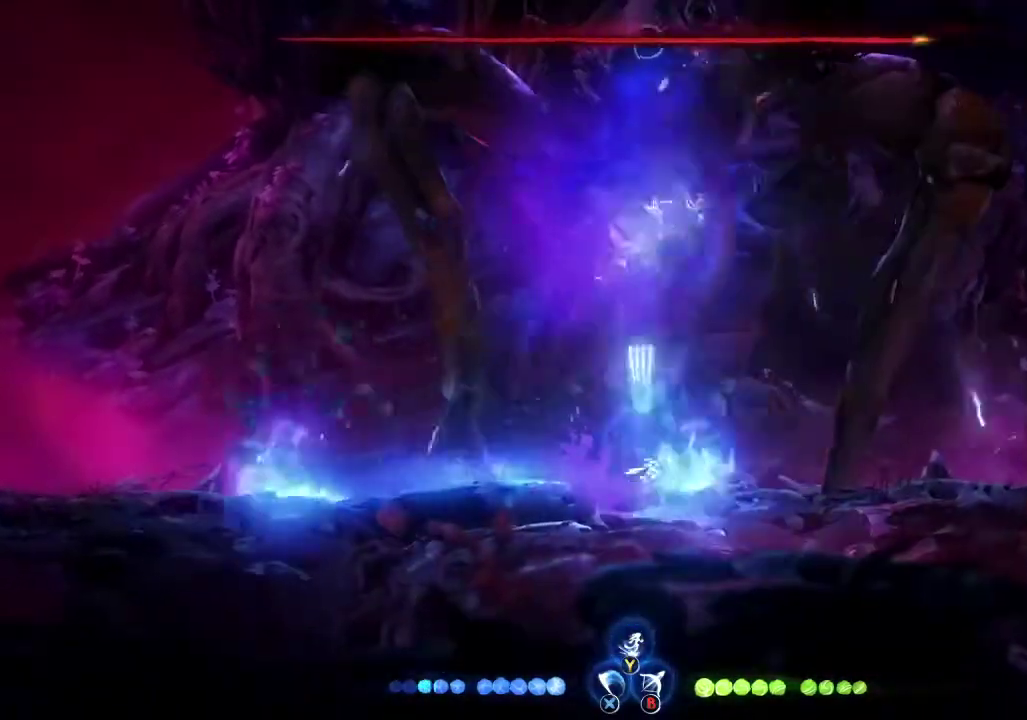
{"buttons": ["B"], "left_stick": "up", "right_stick": "center", "events": []}
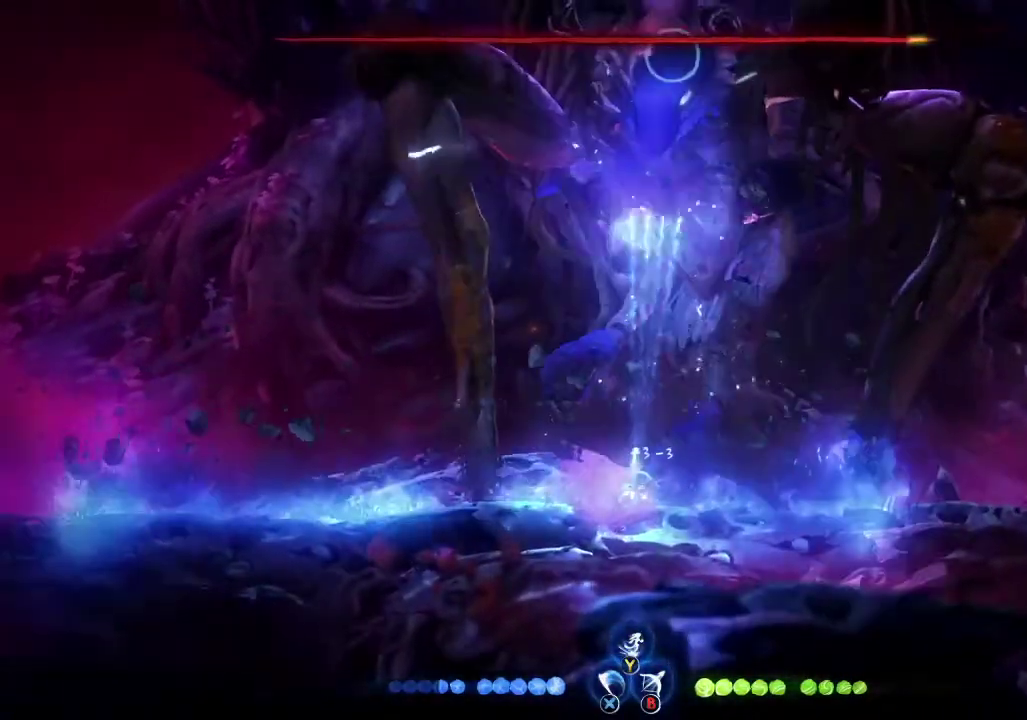
{"buttons": ["B"], "left_stick": "up", "right_stick": "center", "events": []}
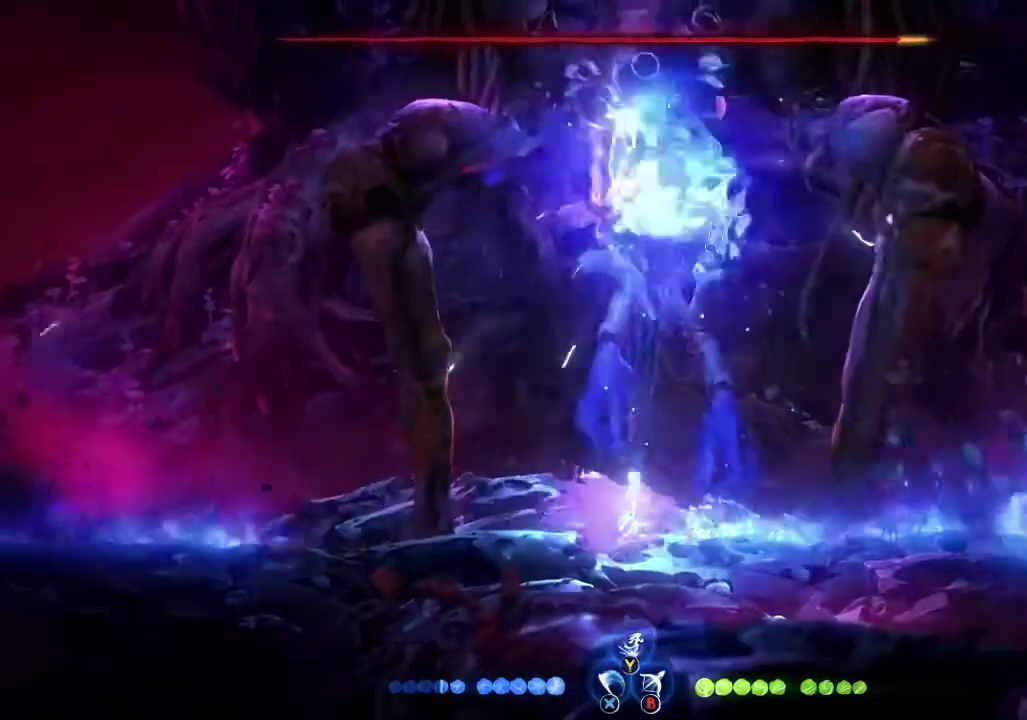
{"buttons": ["B"], "left_stick": "up", "right_stick": "center", "events": []}
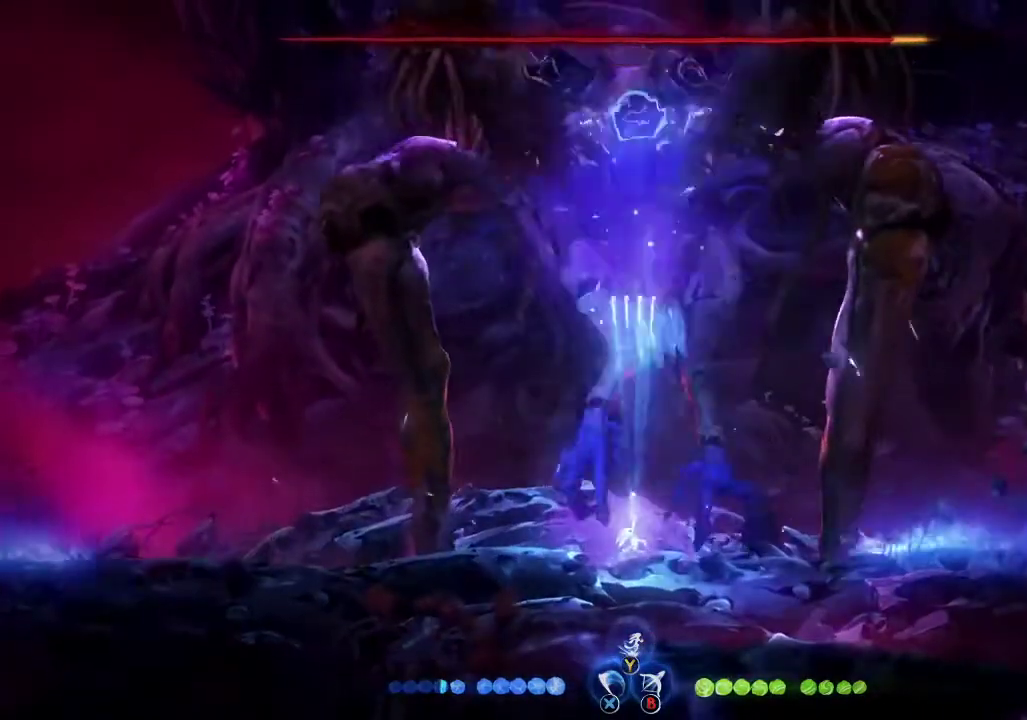
{"buttons": ["B"], "left_stick": "up", "right_stick": "center", "events": []}
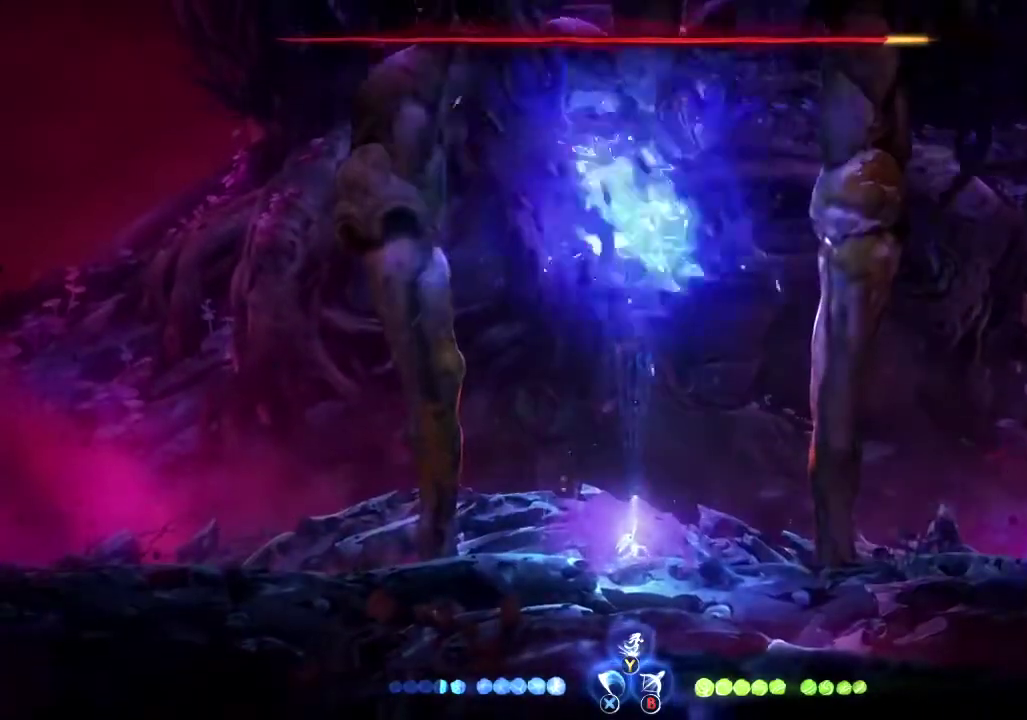
{"buttons": ["B"], "left_stick": "up", "right_stick": "center", "events": []}
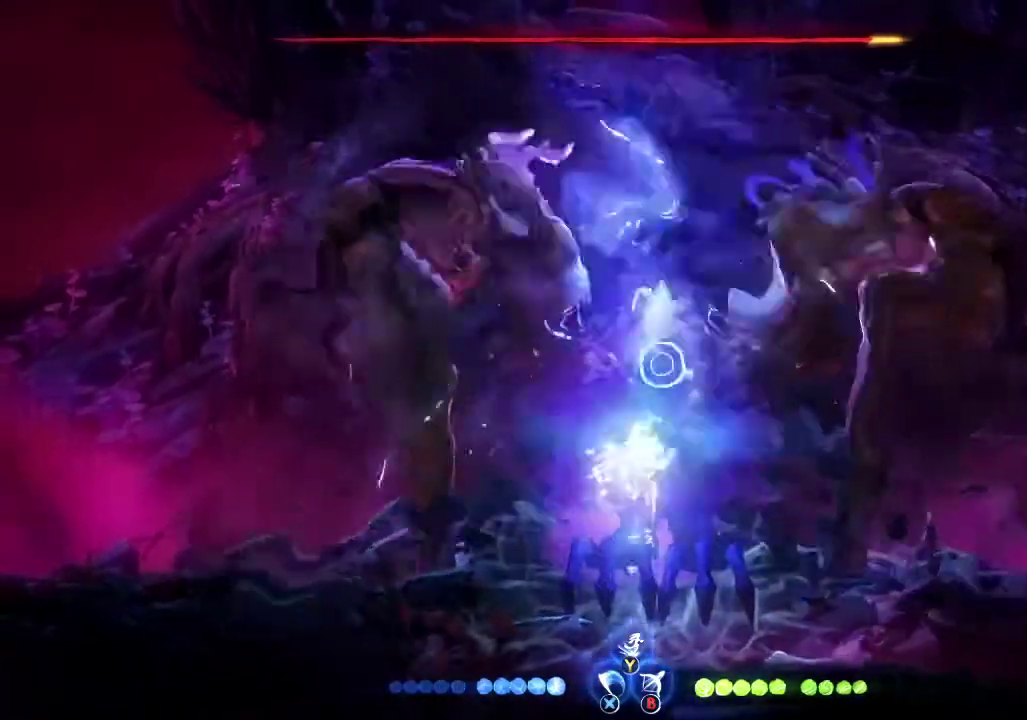
{"buttons": ["B"], "left_stick": "up", "right_stick": "center", "events": []}
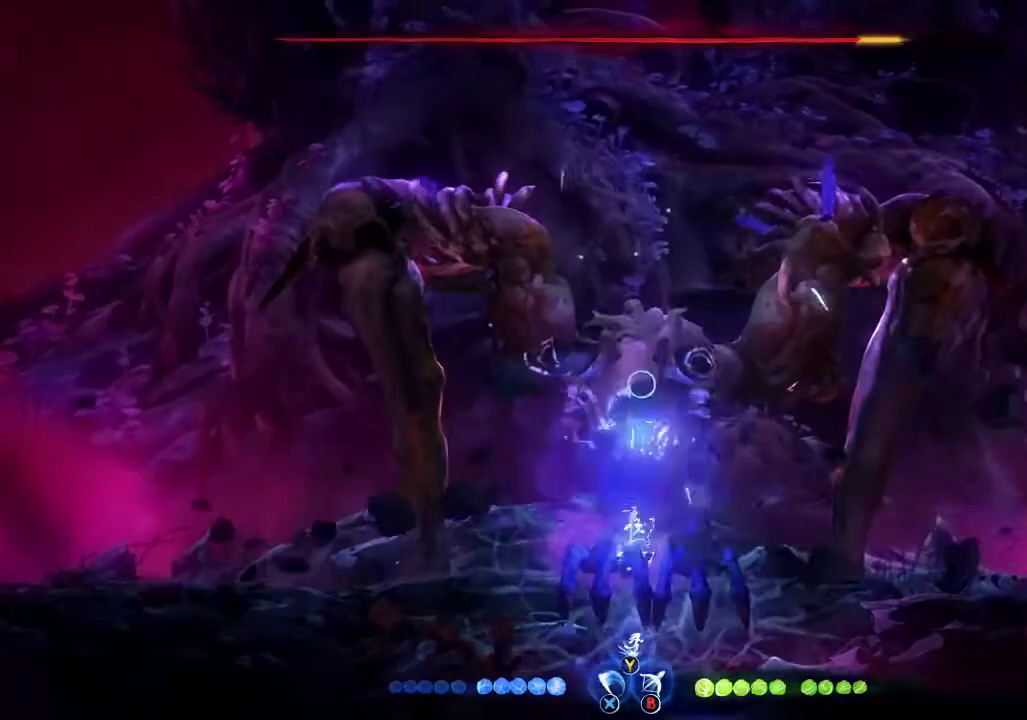
{"buttons": ["B"], "left_stick": "up", "right_stick": "center", "events": []}
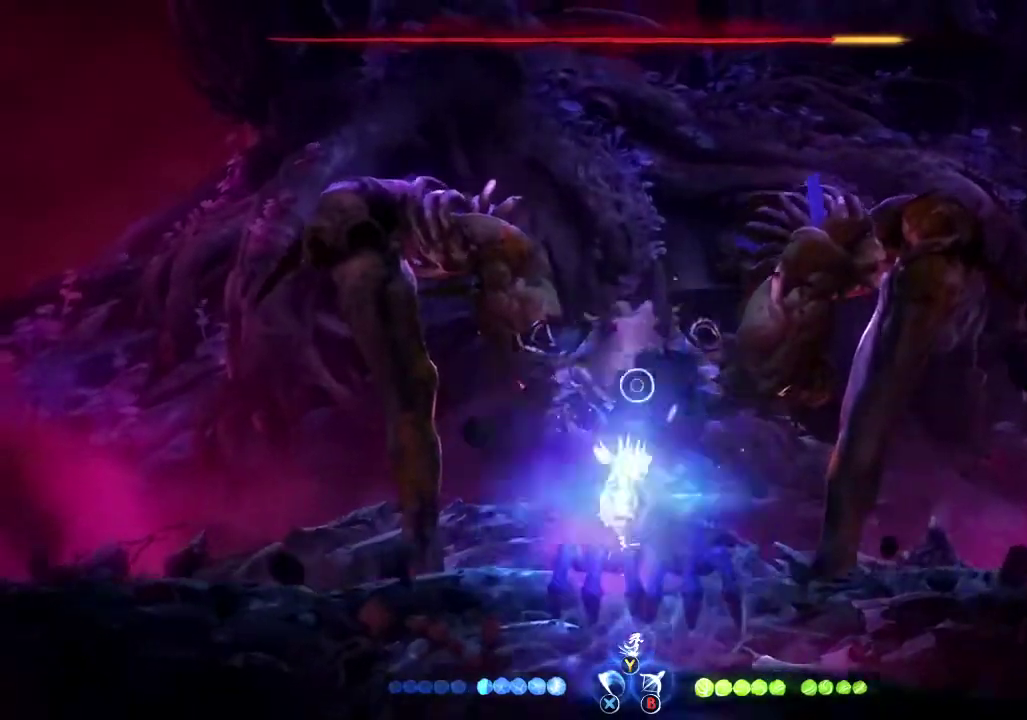
{"buttons": ["B"], "left_stick": "up", "right_stick": "center", "events": []}
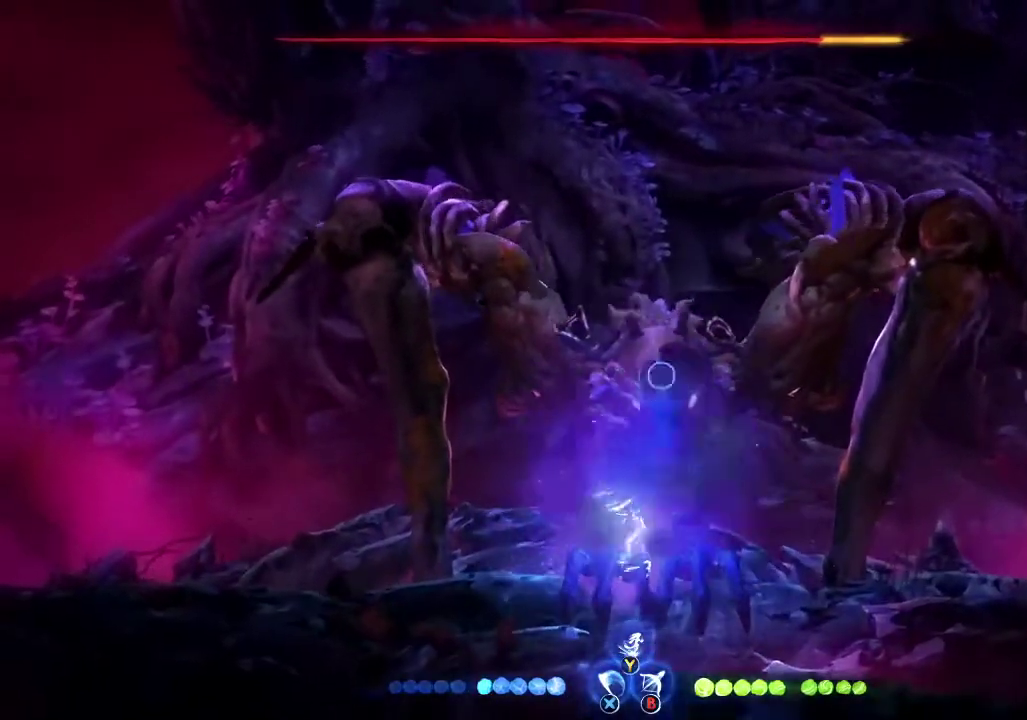
{"buttons": [], "left_stick": "up", "right_stick": "center", "events": [[433, "B", "up"]]}
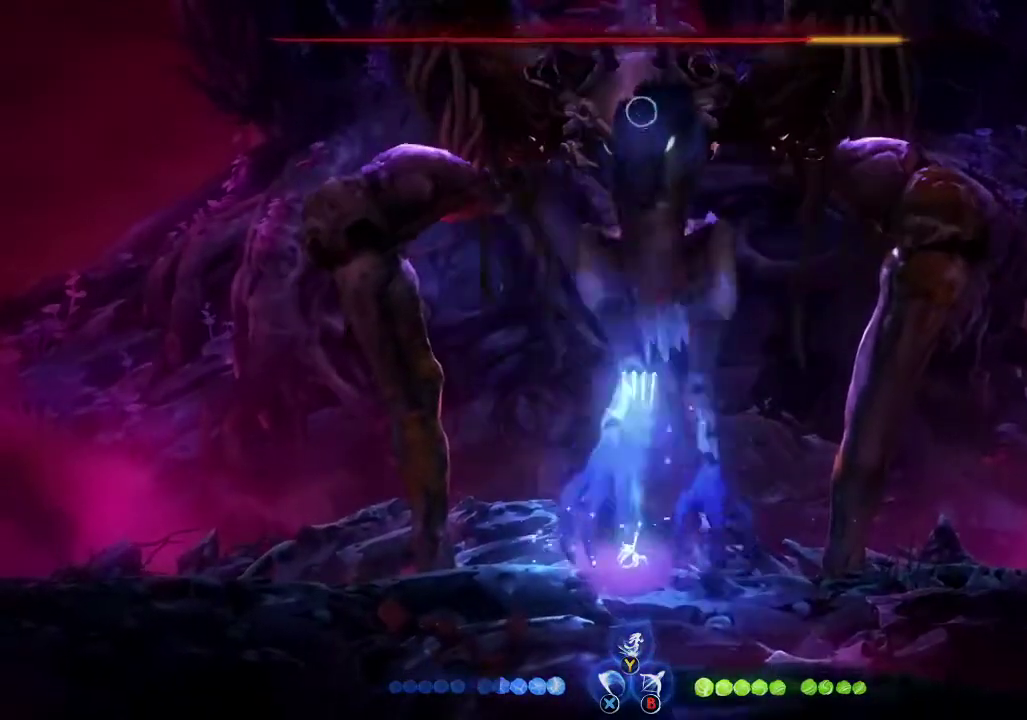
{"buttons": ["B"], "left_stick": "up", "right_stick": "center"}
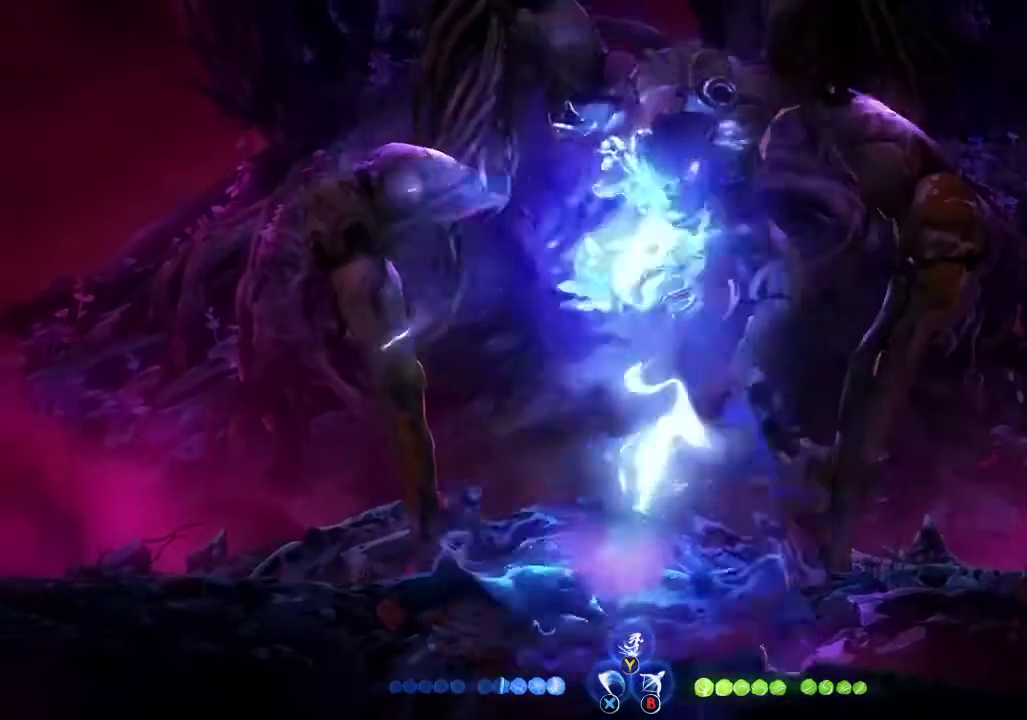
{"buttons": [], "left_stick": "right", "right_stick": "center"}
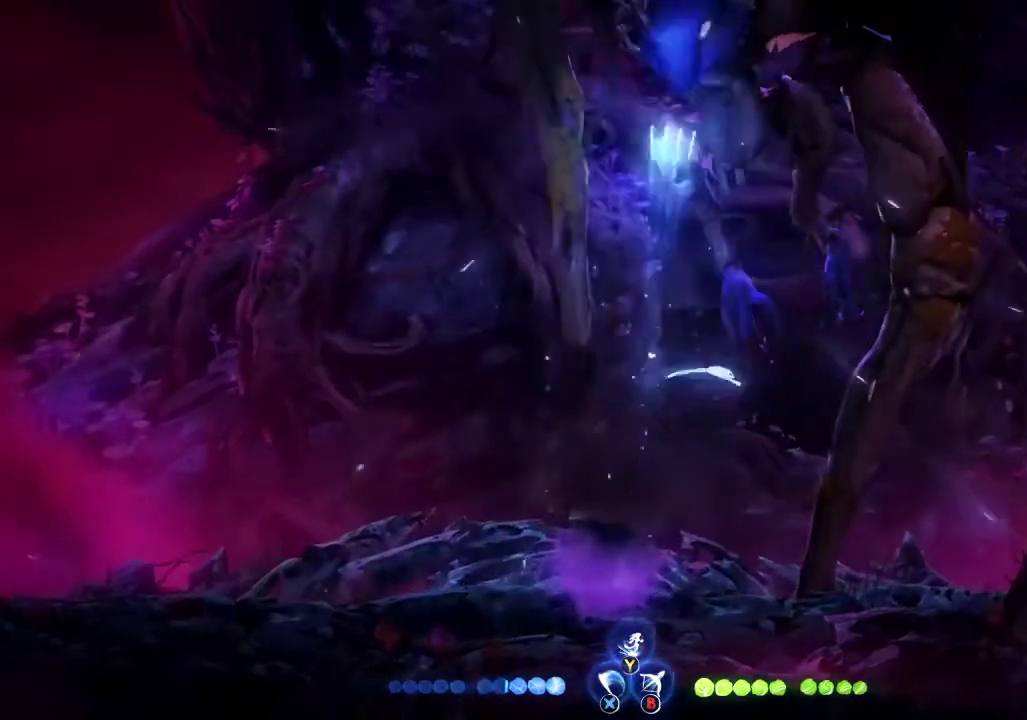
{"buttons": [], "left_stick": "center", "right_stick": "center", "events": [[400, "left_stick", "center"]]}
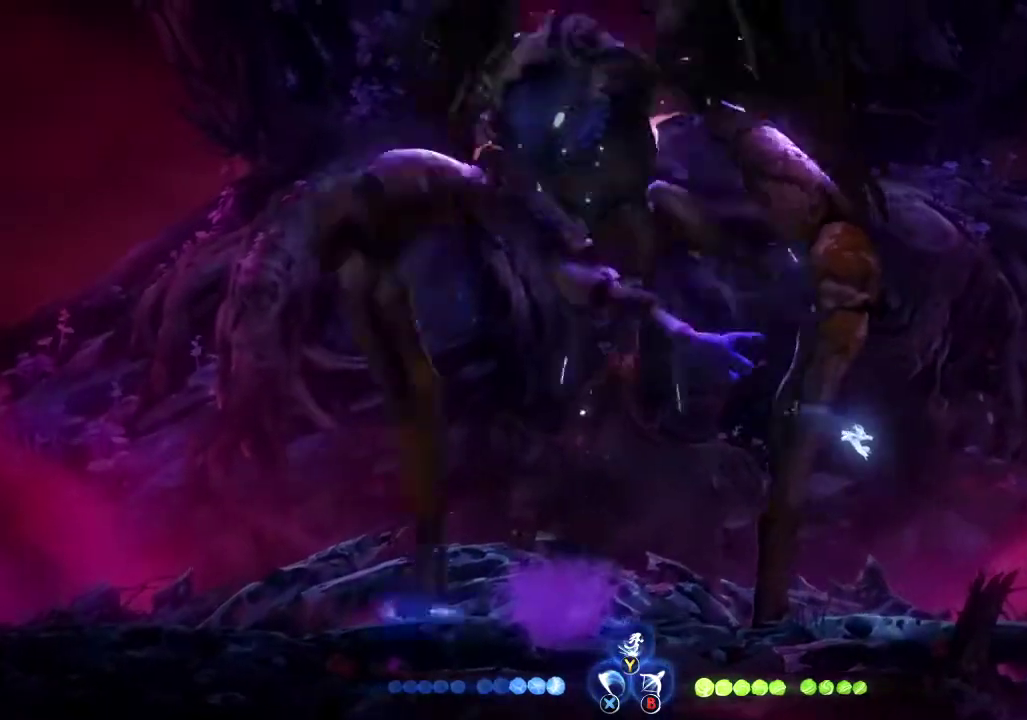
{"buttons": [], "left_stick": "right", "right_stick": "center", "events": [[467, "left_stick", "right"]]}
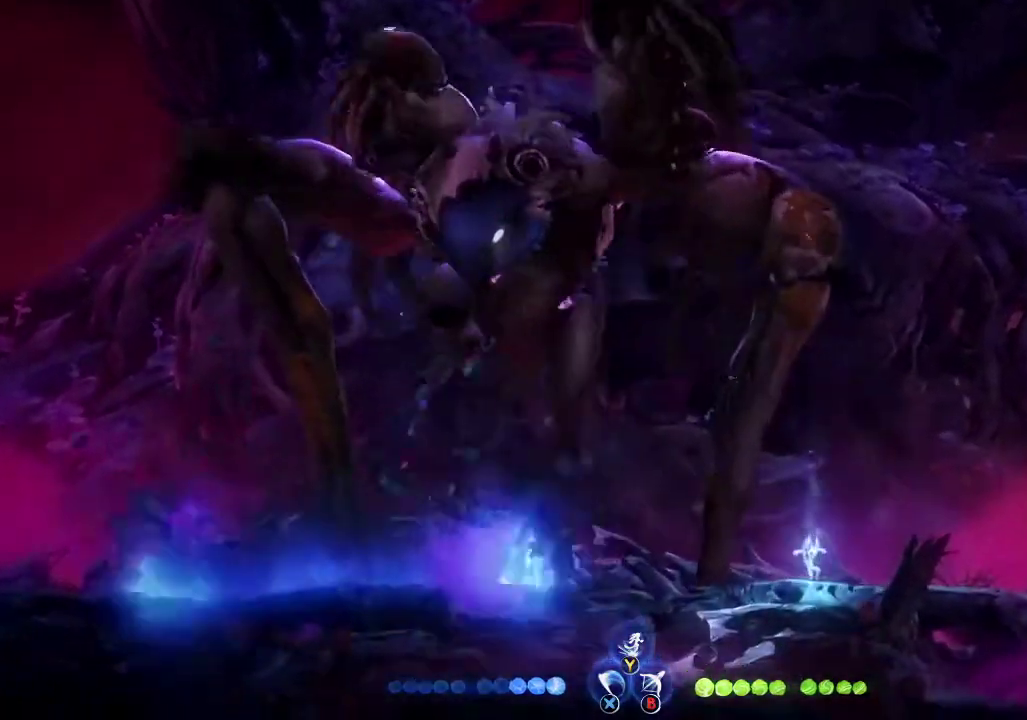
{"buttons": [], "left_stick": "right", "right_stick": "center", "events": []}
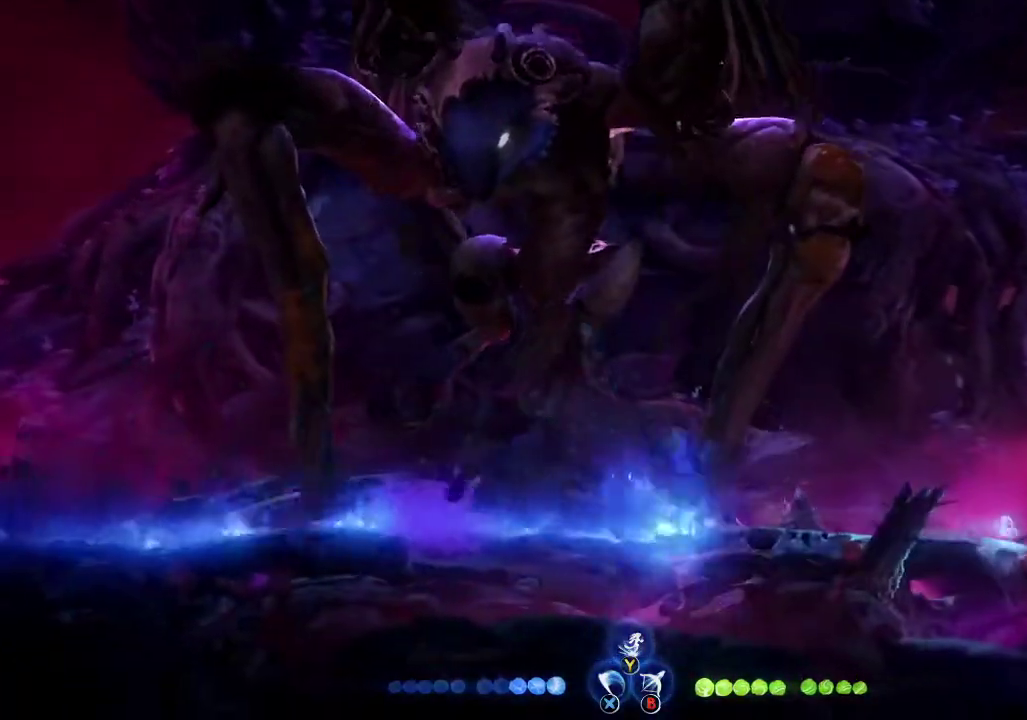
{"buttons": [], "left_stick": "center", "right_stick": "center", "events": [[333, "left_stick", "center"]]}
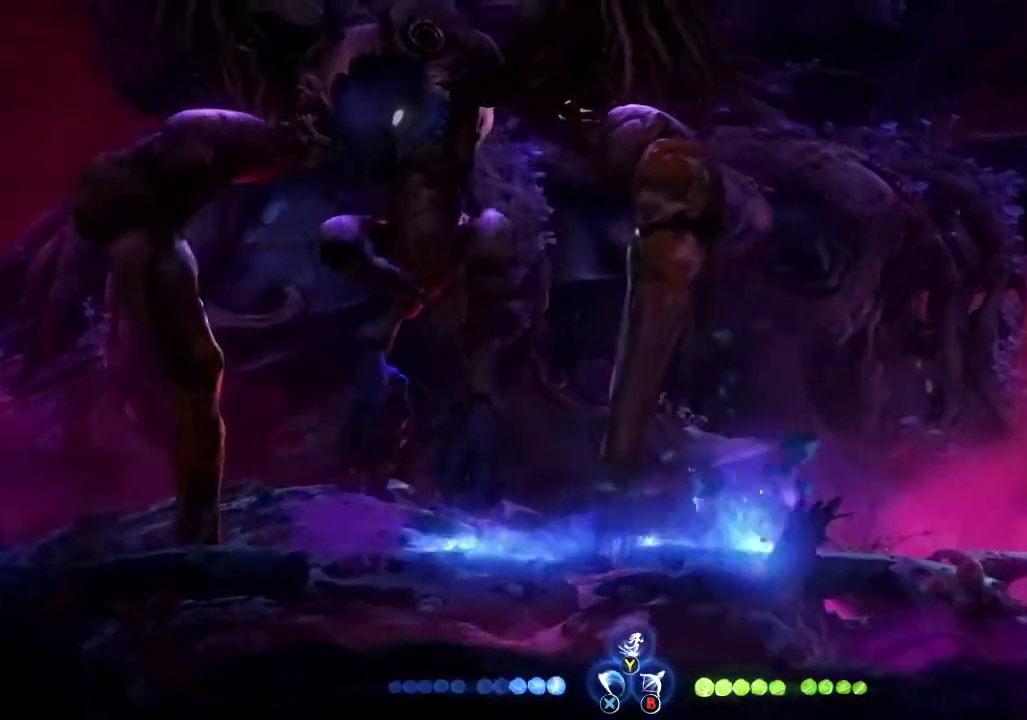
{"buttons": [], "left_stick": "right", "right_stick": "center", "events": [[500, "left_stick", "right"]]}
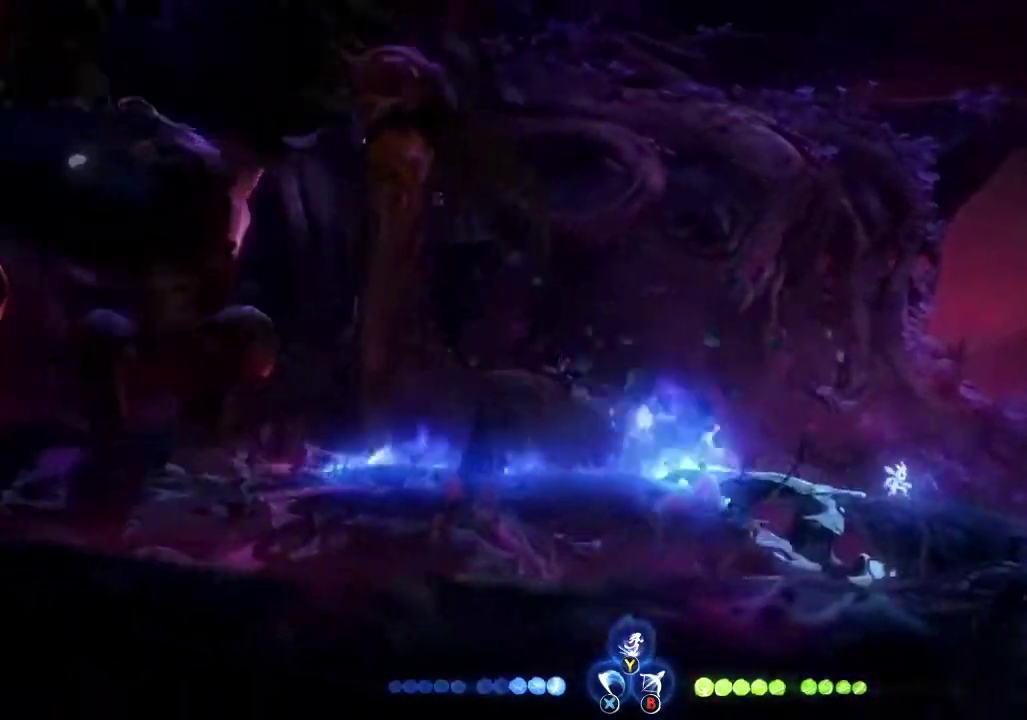
{"buttons": [], "left_stick": "right", "right_stick": "center", "events": []}
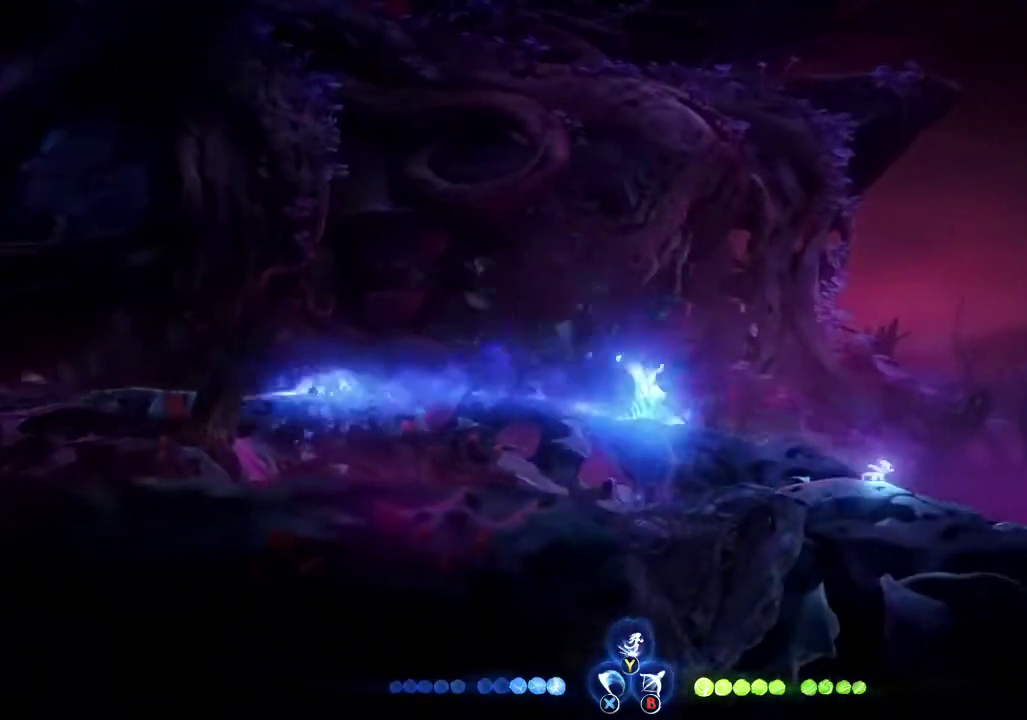
{"buttons": [], "left_stick": "right", "right_stick": "center", "events": []}
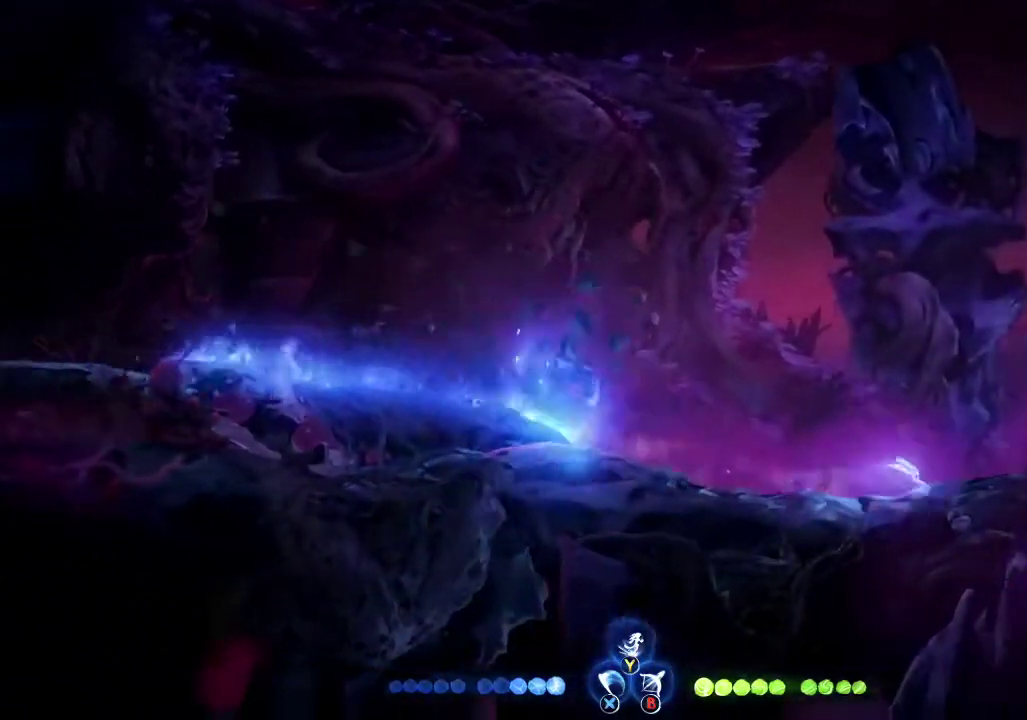
{"buttons": [], "left_stick": "center", "right_stick": "center", "events": [[233, "left_stick", "center"]]}